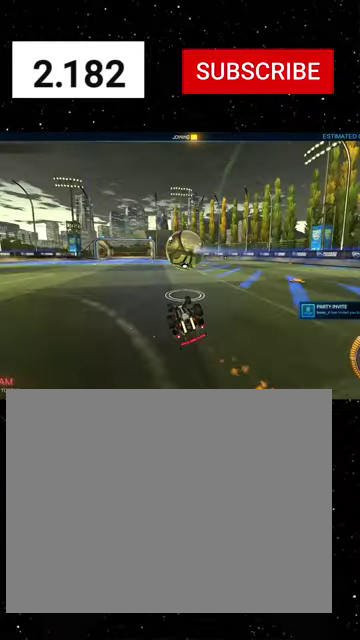
Gameplay with a controller (Xbox layout); each line is a JSON object with the inputs held at the frame after it. "events" lists button and stick changes between this image and that frame as [ms after this image, input, new state], when the widget could be followed in between. Not read: L2.
{"buttons": ["L1"], "left_stick": "down-right", "right_stick": "center"}
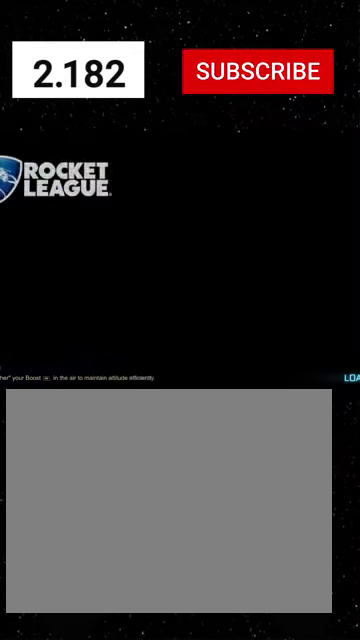
{"buttons": [], "left_stick": "center", "right_stick": "center", "events": [[33, "L1", "up"], [66, "left_stick", "center"]]}
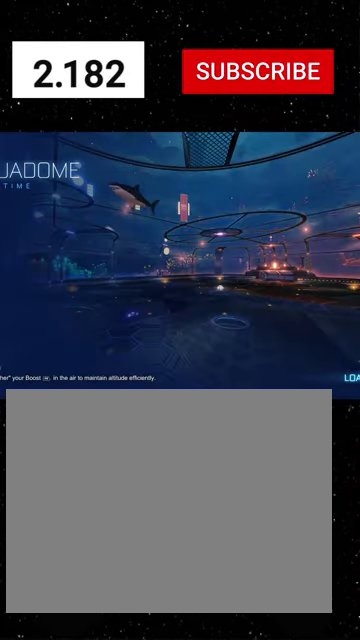
{"buttons": [], "left_stick": "center", "right_stick": "center", "events": []}
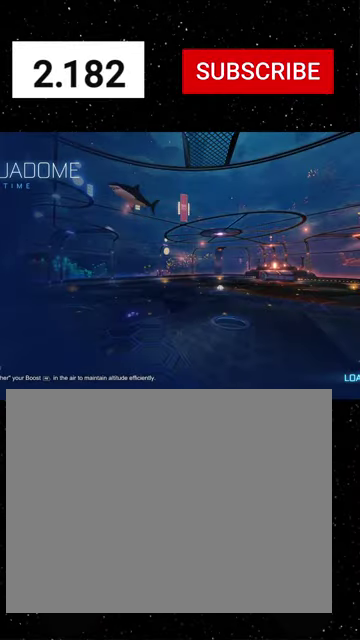
{"buttons": [], "left_stick": "center", "right_stick": "center", "events": []}
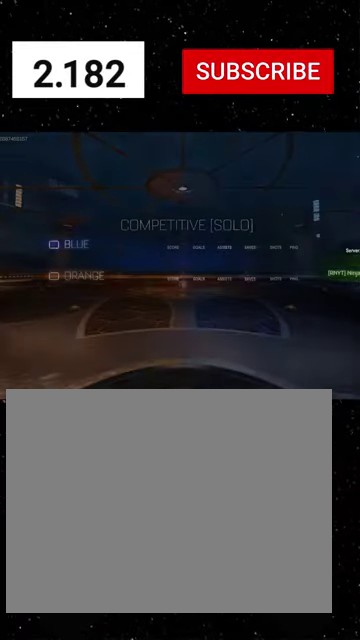
{"buttons": ["R2"], "left_stick": "center", "right_stick": "center", "events": [[366, "R2", "down"]]}
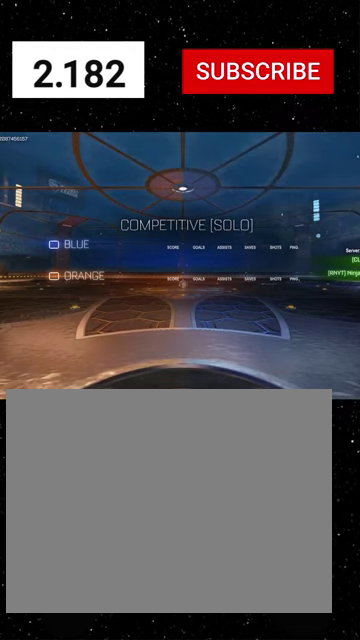
{"buttons": ["R2"], "left_stick": "center", "right_stick": "center", "events": []}
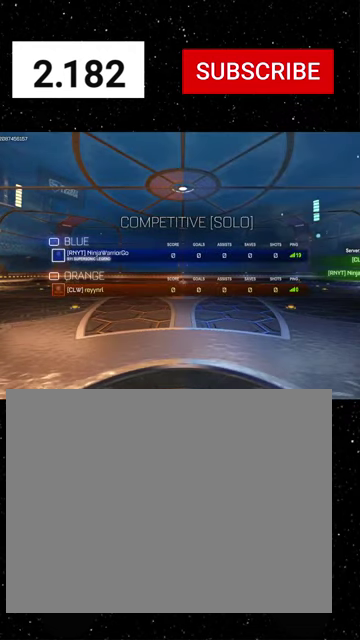
{"buttons": ["R2"], "left_stick": "center", "right_stick": "center", "events": []}
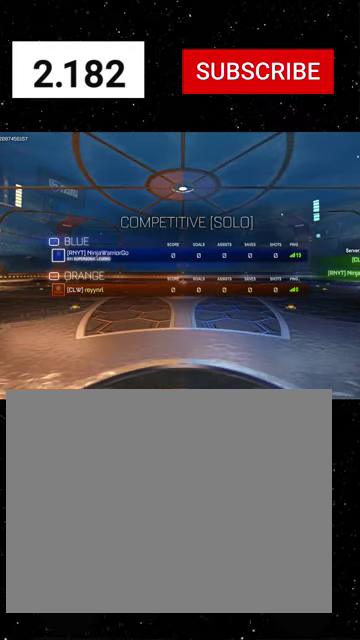
{"buttons": ["R2"], "left_stick": "center", "right_stick": "center", "events": []}
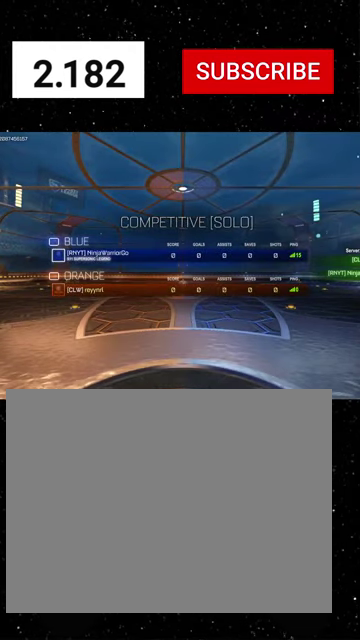
{"buttons": ["R2"], "left_stick": "center", "right_stick": "center", "events": [[100, "Y", "down"], [166, "Y", "up"]]}
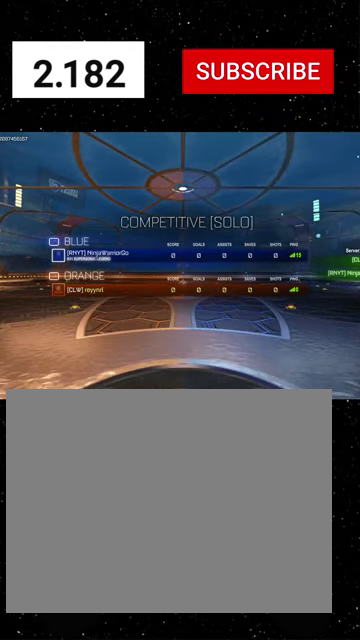
{"buttons": ["R2"], "left_stick": "center", "right_stick": "center", "events": []}
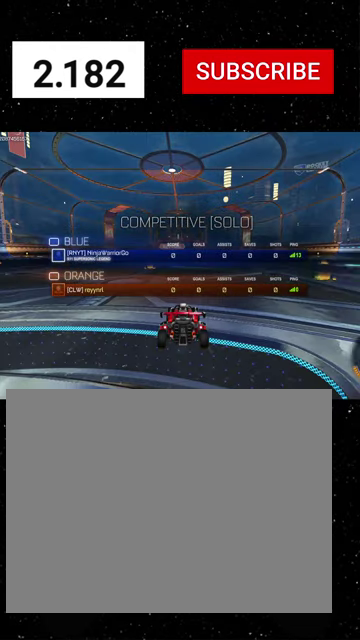
{"buttons": ["R2"], "left_stick": "center", "right_stick": "center", "events": [[166, "Y", "down"], [233, "Y", "up"]]}
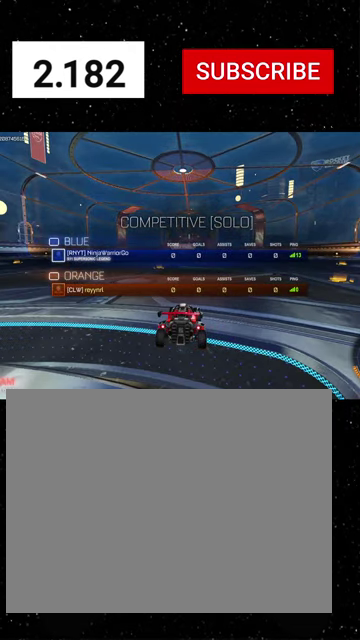
{"buttons": ["R2"], "left_stick": "center", "right_stick": "center", "events": []}
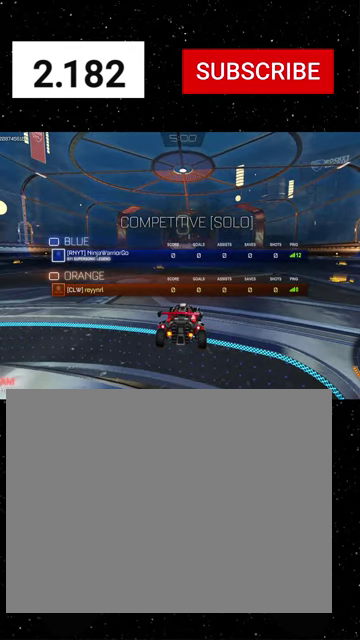
{"buttons": ["R2"], "left_stick": "center", "right_stick": "center", "events": []}
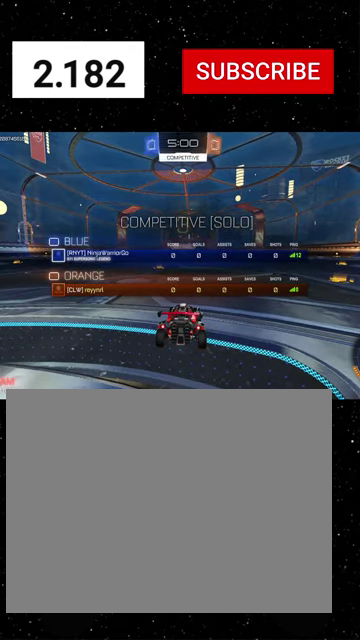
{"buttons": ["R2"], "left_stick": "center", "right_stick": "center", "events": []}
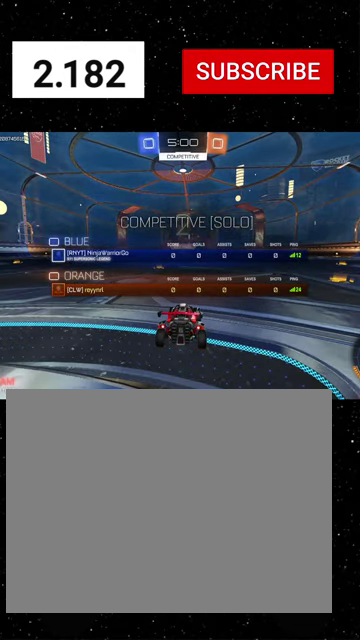
{"buttons": ["R2"], "left_stick": "center", "right_stick": "center", "events": []}
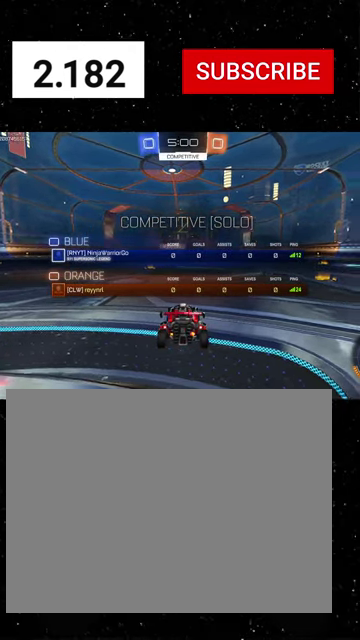
{"buttons": ["R2"], "left_stick": "center", "right_stick": "center", "events": []}
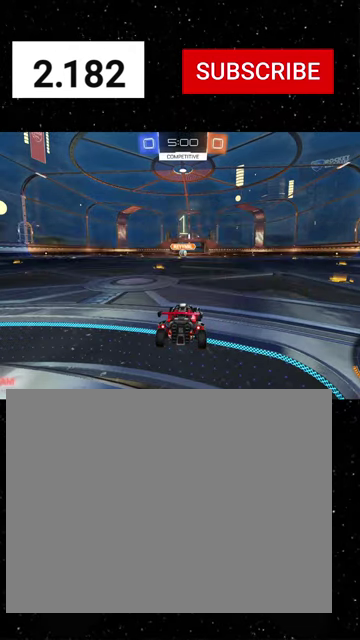
{"buttons": ["R2"], "left_stick": "center", "right_stick": "center", "events": []}
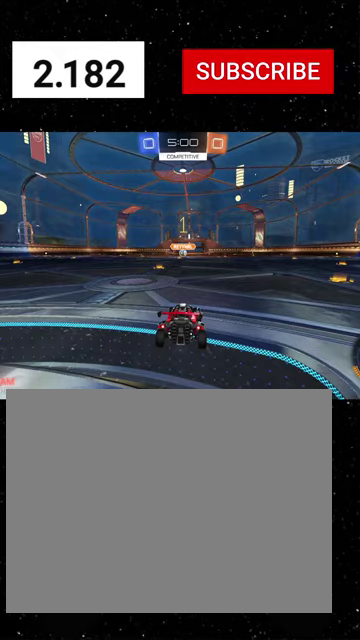
{"buttons": ["R1", "R2"], "left_stick": "left", "right_stick": "center", "events": [[333, "R1", "down"], [500, "left_stick", "left"]]}
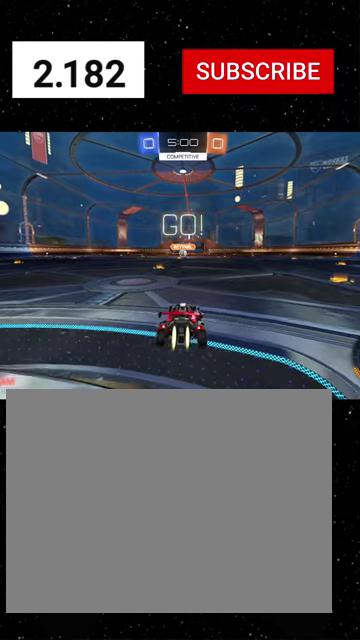
{"buttons": ["X", "R1", "R2"], "left_stick": "down", "right_stick": "center", "events": [[66, "left_stick", "center"], [300, "left_stick", "up-left"], [433, "A", "down"], [466, "X", "down"], [466, "left_stick", "down"], [500, "A", "up"]]}
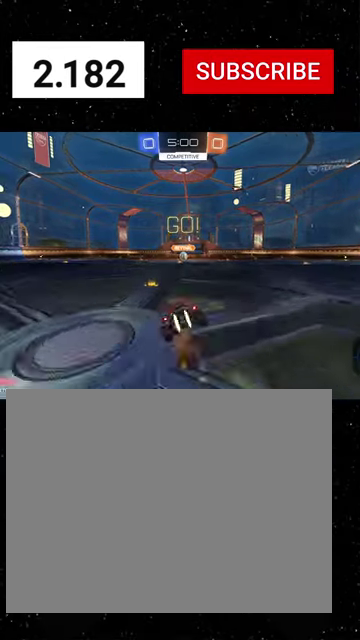
{"buttons": ["X", "Y", "R1", "R2"], "left_stick": "down", "right_stick": "center", "events": [[33, "Y", "down"], [100, "Y", "up"], [100, "left_stick", "down-right"], [166, "Y", "down"], [200, "left_stick", "down"], [233, "Y", "up"], [266, "left_stick", "down-left"], [300, "Y", "down"], [433, "left_stick", "down"]]}
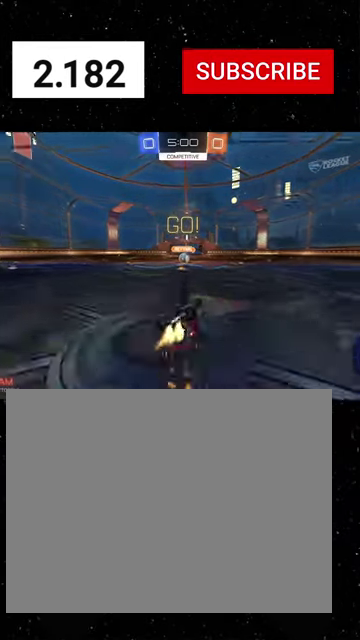
{"buttons": ["R2"], "left_stick": "center", "right_stick": "center", "events": [[33, "Y", "up"], [66, "left_stick", "down-left"], [366, "X", "up"], [433, "left_stick", "center"], [466, "R1", "up"]]}
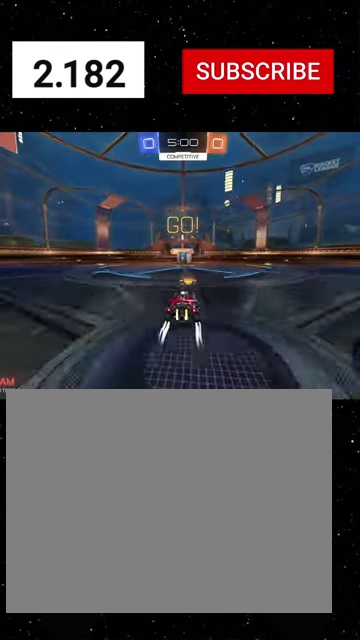
{"buttons": ["R2"], "left_stick": "up-left", "right_stick": "center", "events": [[300, "left_stick", "left"], [333, "A", "down"], [400, "A", "up"], [400, "left_stick", "center"], [466, "left_stick", "up-left"]]}
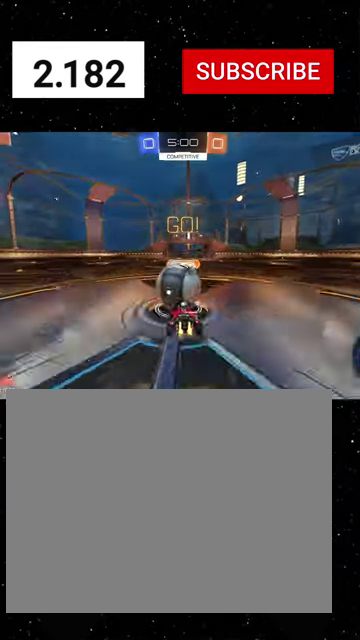
{"buttons": ["R2"], "left_stick": "down-right", "right_stick": "center", "events": [[200, "left_stick", "down"], [400, "left_stick", "down-right"]]}
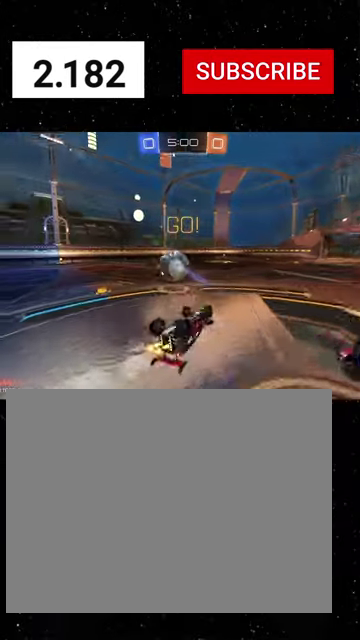
{"buttons": ["R2"], "left_stick": "left", "right_stick": "center", "events": [[33, "X", "down"], [133, "left_stick", "center"], [200, "Y", "down"], [200, "left_stick", "left"], [300, "X", "up"], [300, "Y", "up"], [366, "left_stick", "center"], [466, "left_stick", "left"]]}
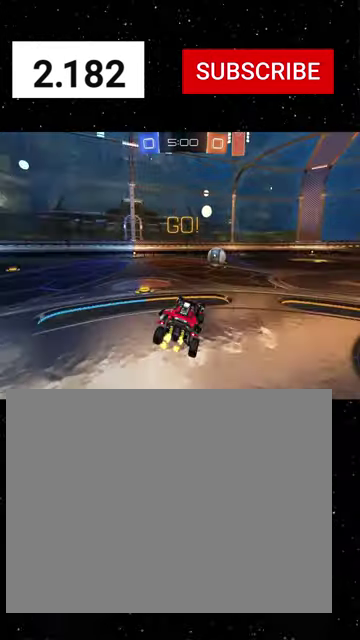
{"buttons": ["A", "R1", "R2"], "left_stick": "down-right", "right_stick": "center", "events": [[133, "R1", "down"], [133, "left_stick", "center"], [366, "A", "down"], [366, "left_stick", "up"], [433, "left_stick", "up-left"], [500, "left_stick", "down-right"]]}